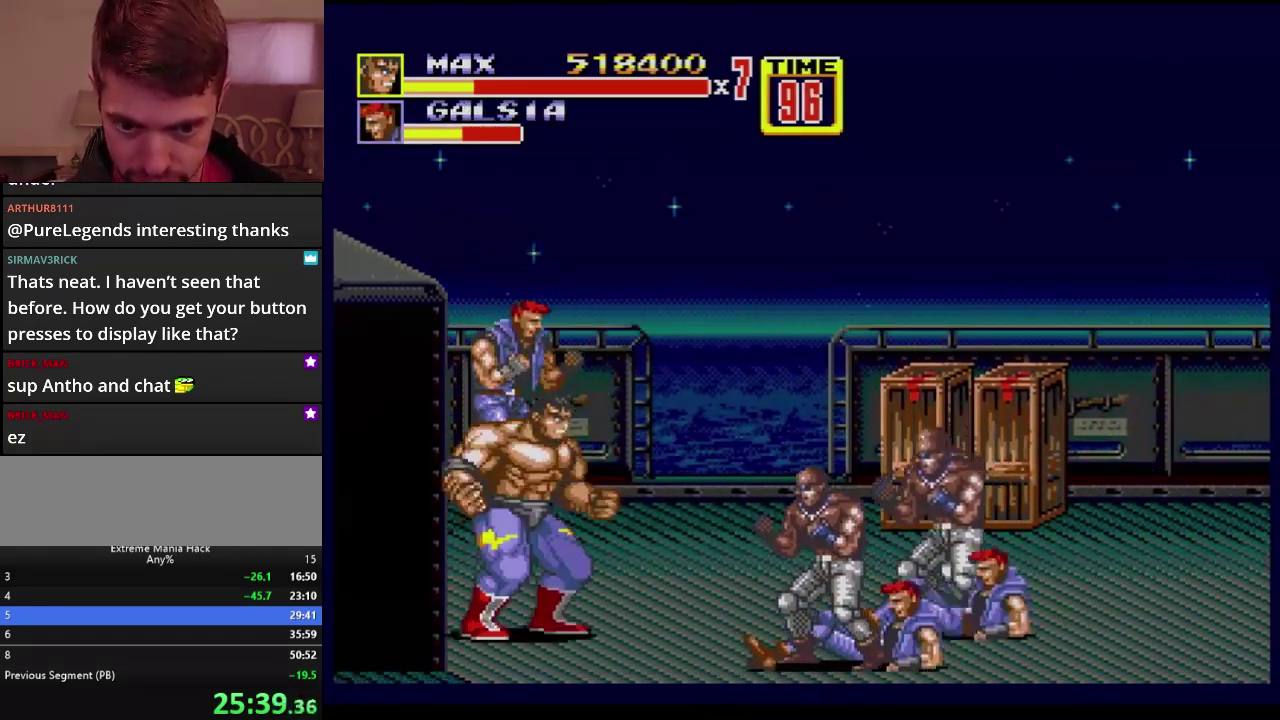
Gameplay with a controller (Xbox layout); each line is a JSON object with the inputs held at the frame after it. "events" lists button and stick changes between this image and that frame as [ms after this image, input, new state], when the widget could be followed in between. Not read: L1 L2 L3 R1 R2 R3.
{"buttons": [], "events": [[284, "C", "down"], [418, "C", "up"]]}
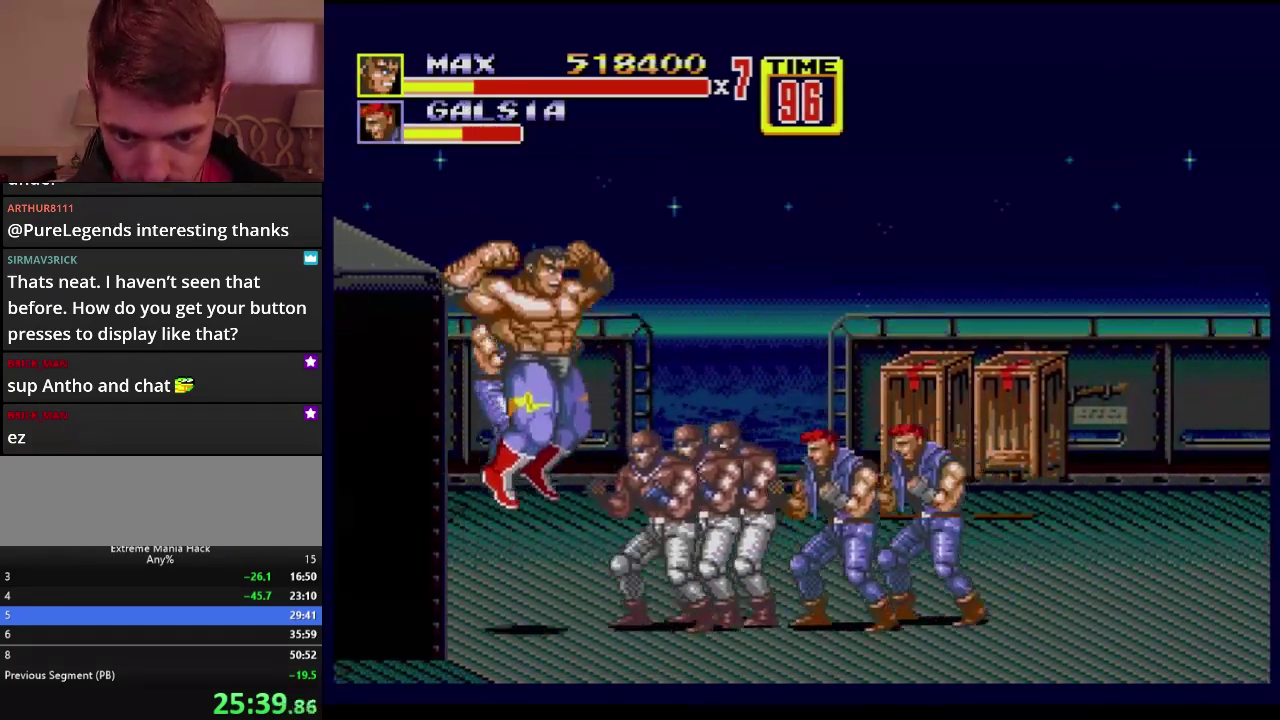
{"buttons": [], "events": [[384, "B", "down"], [467, "B", "up"]]}
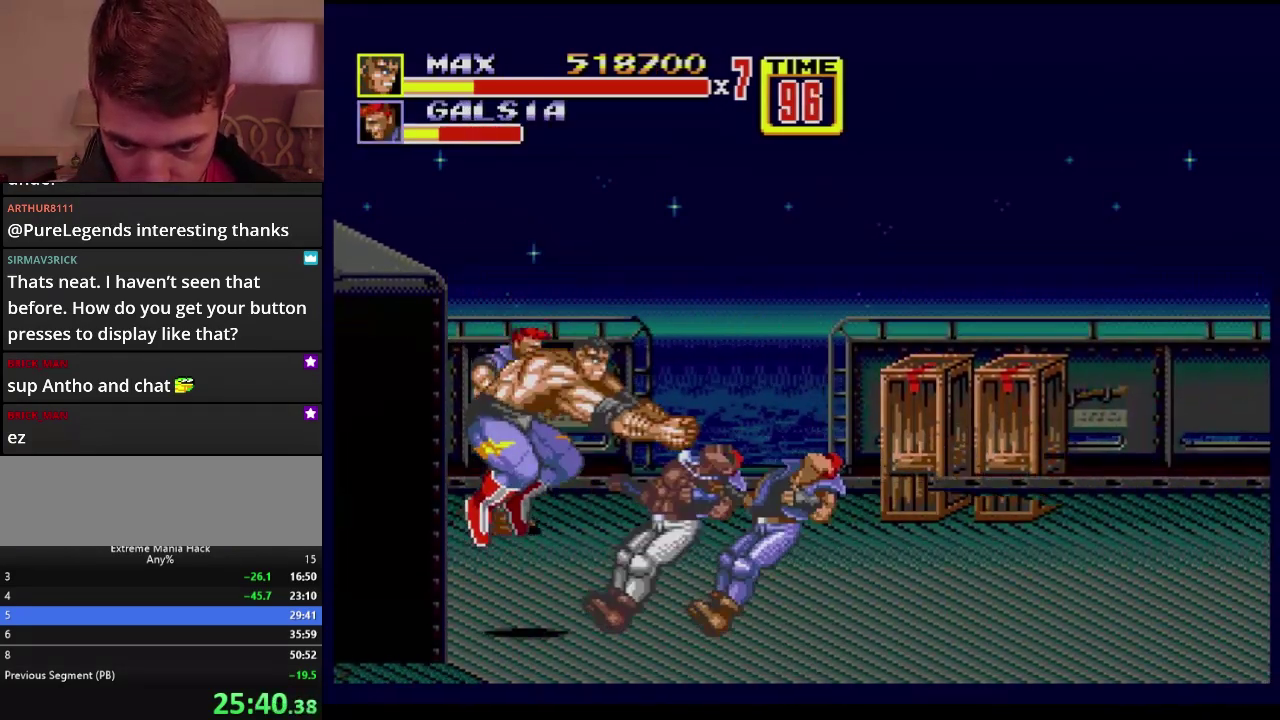
{"buttons": [], "events": [[84, "B", "down"], [167, "B", "up"]]}
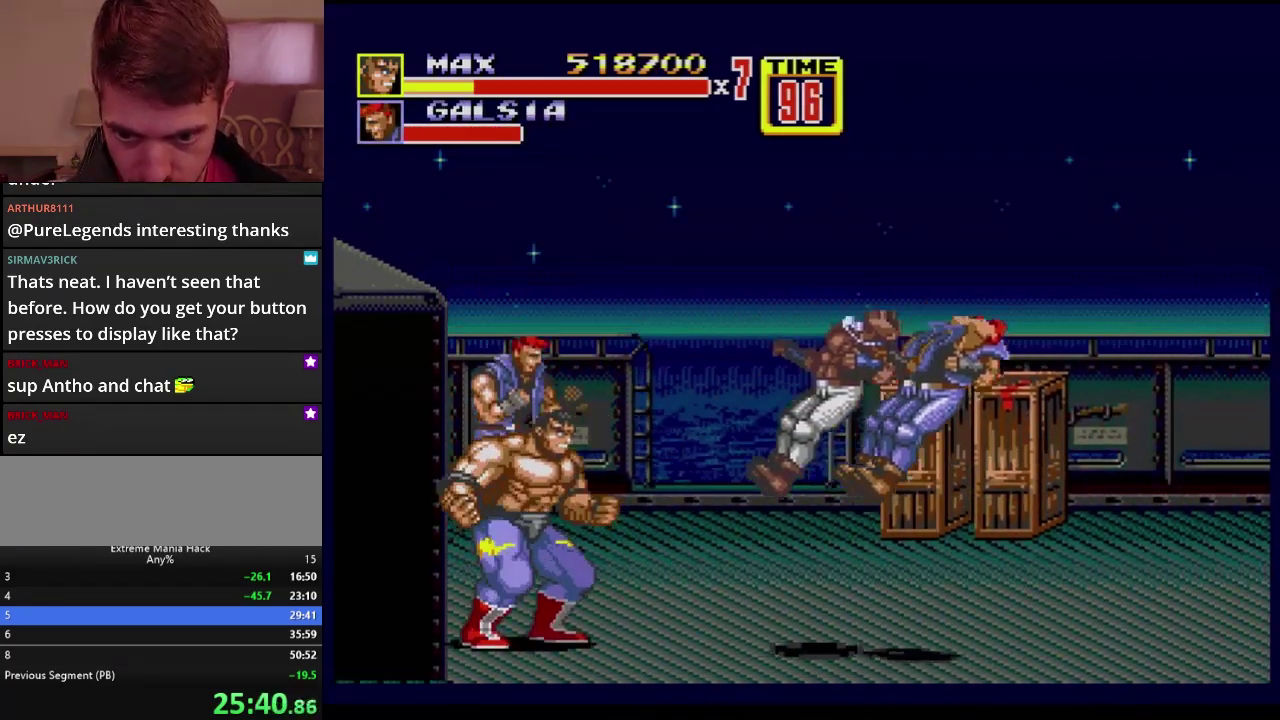
{"buttons": [], "events": [[117, "C", "down"], [183, "C", "up"], [300, "B", "down"], [417, "B", "up"]]}
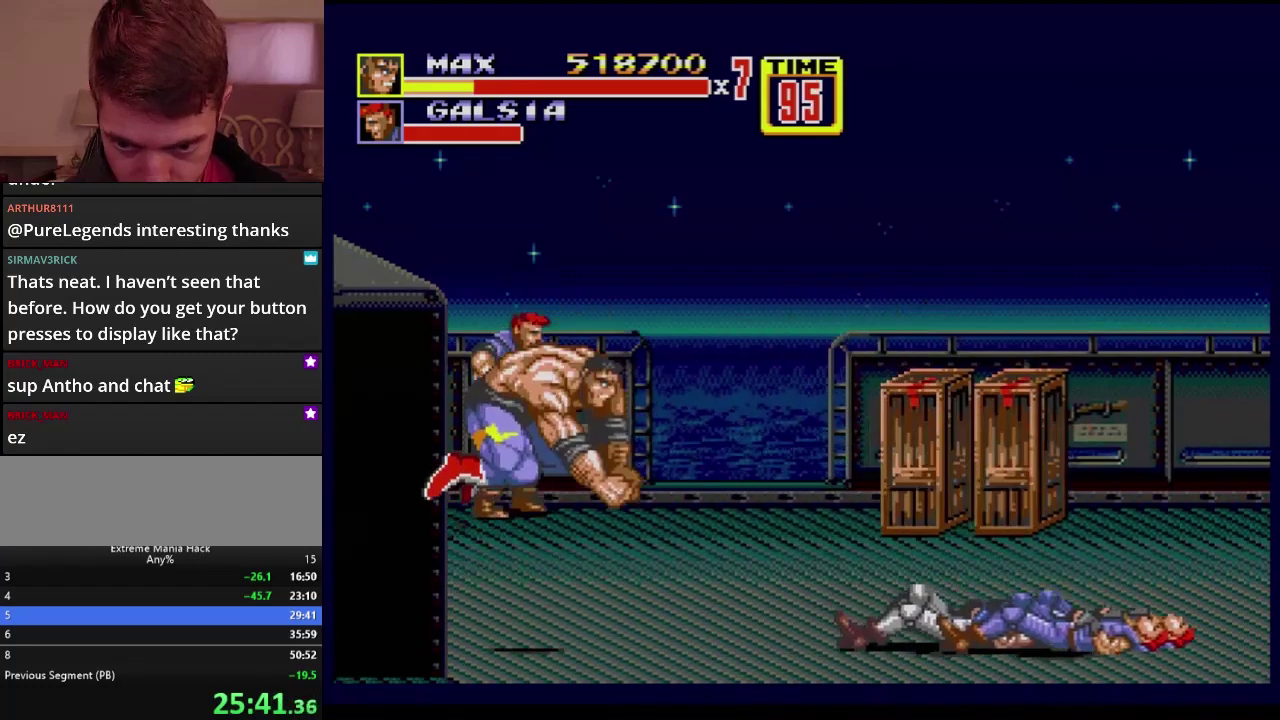
{"buttons": [], "events": []}
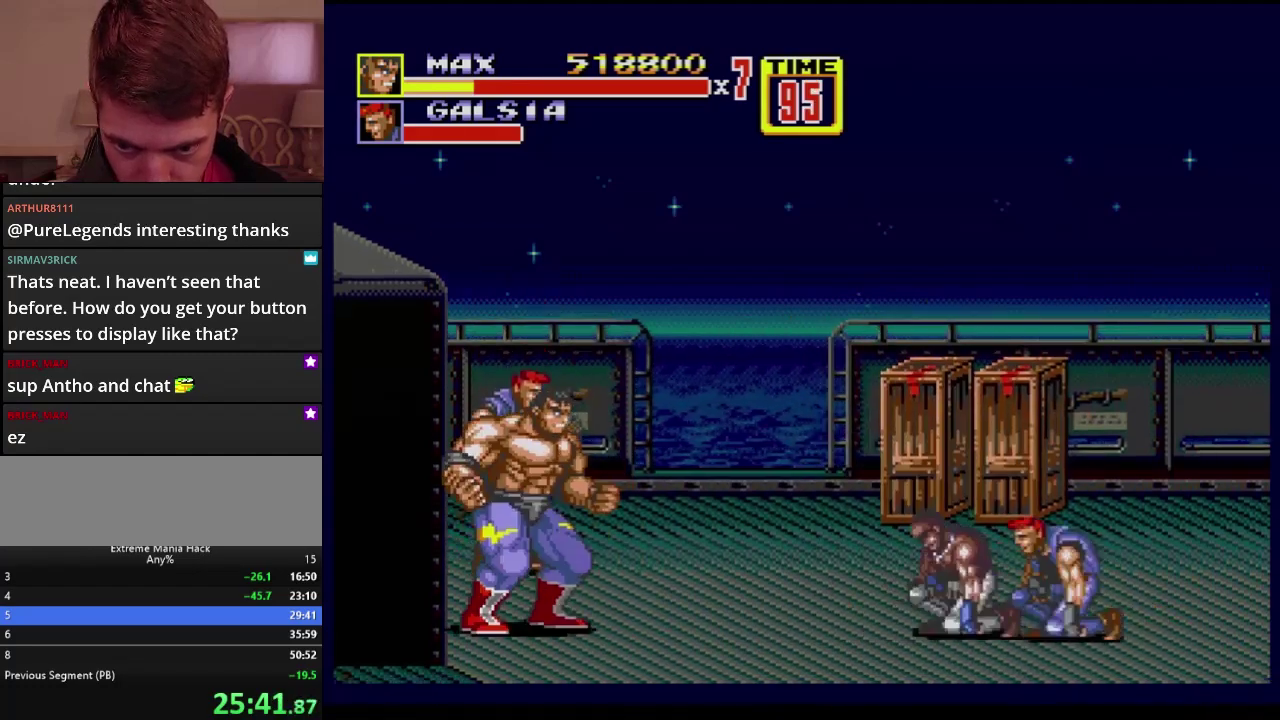
{"buttons": [], "events": []}
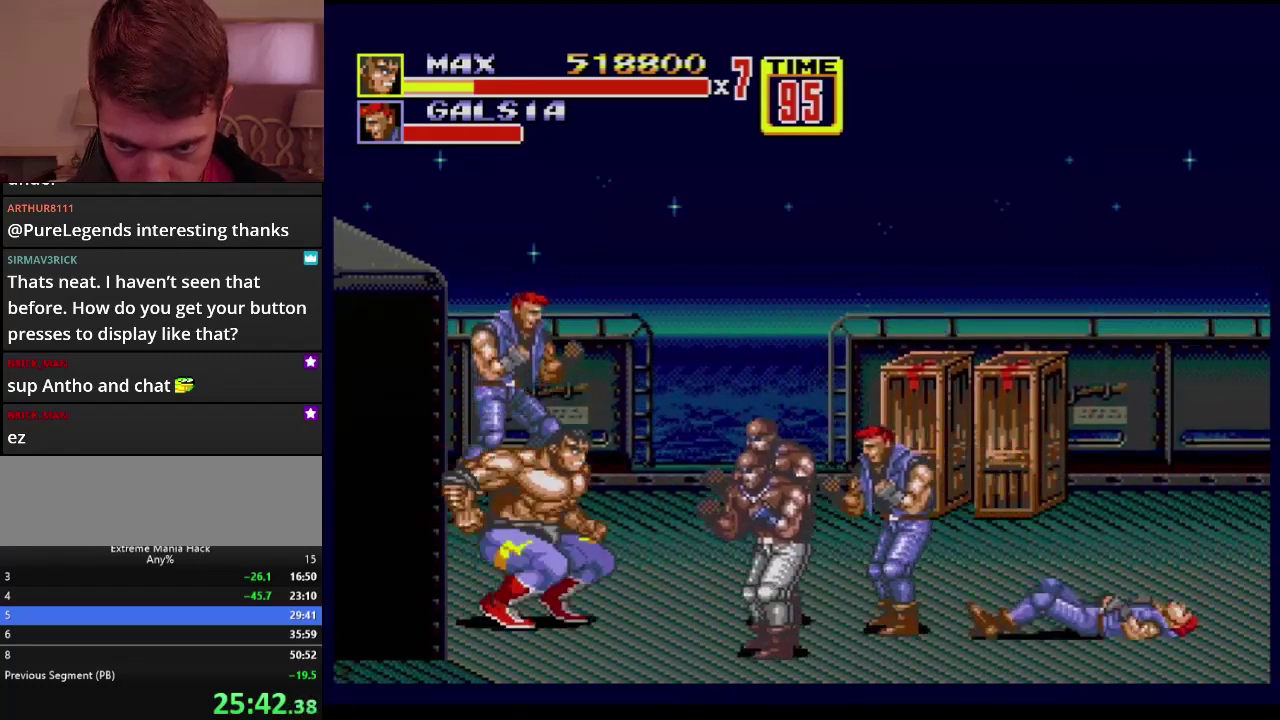
{"buttons": ["B"], "events": [[51, "C", "down"], [151, "C", "up"], [468, "B", "down"]]}
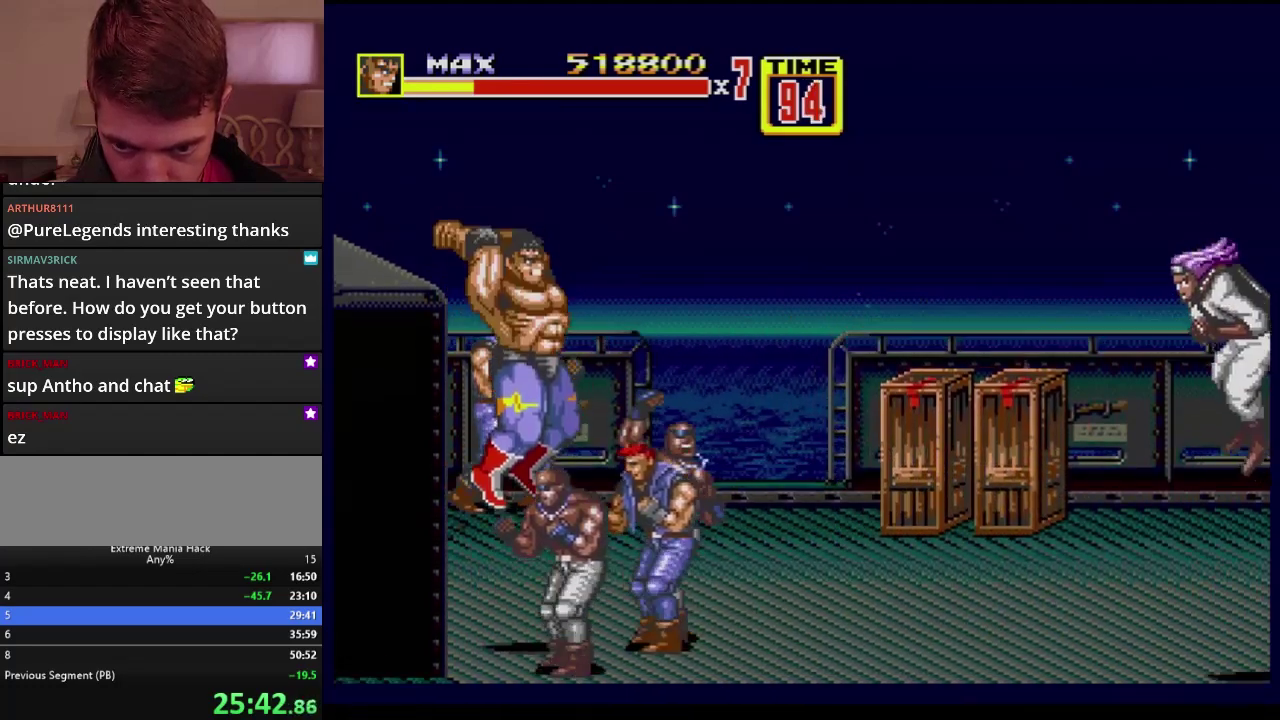
{"buttons": [], "events": [[50, "B", "up"], [133, "B", "down"], [400, "B", "up"]]}
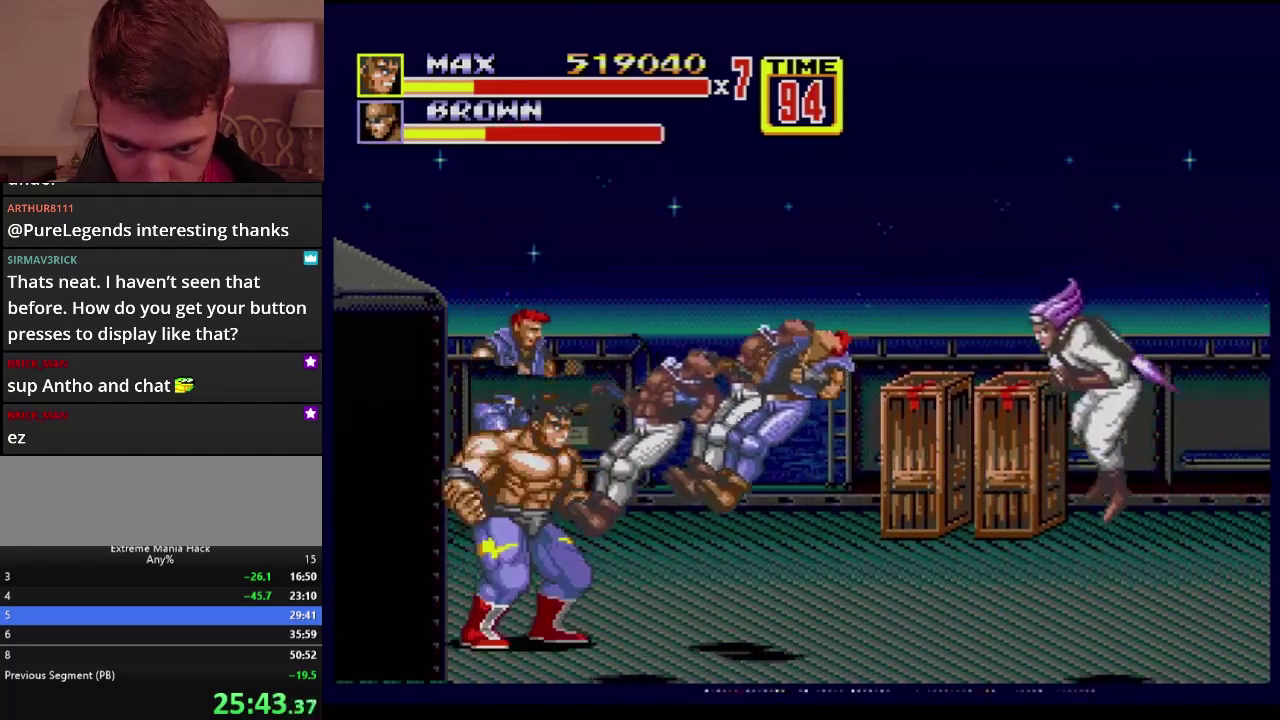
{"buttons": [], "events": []}
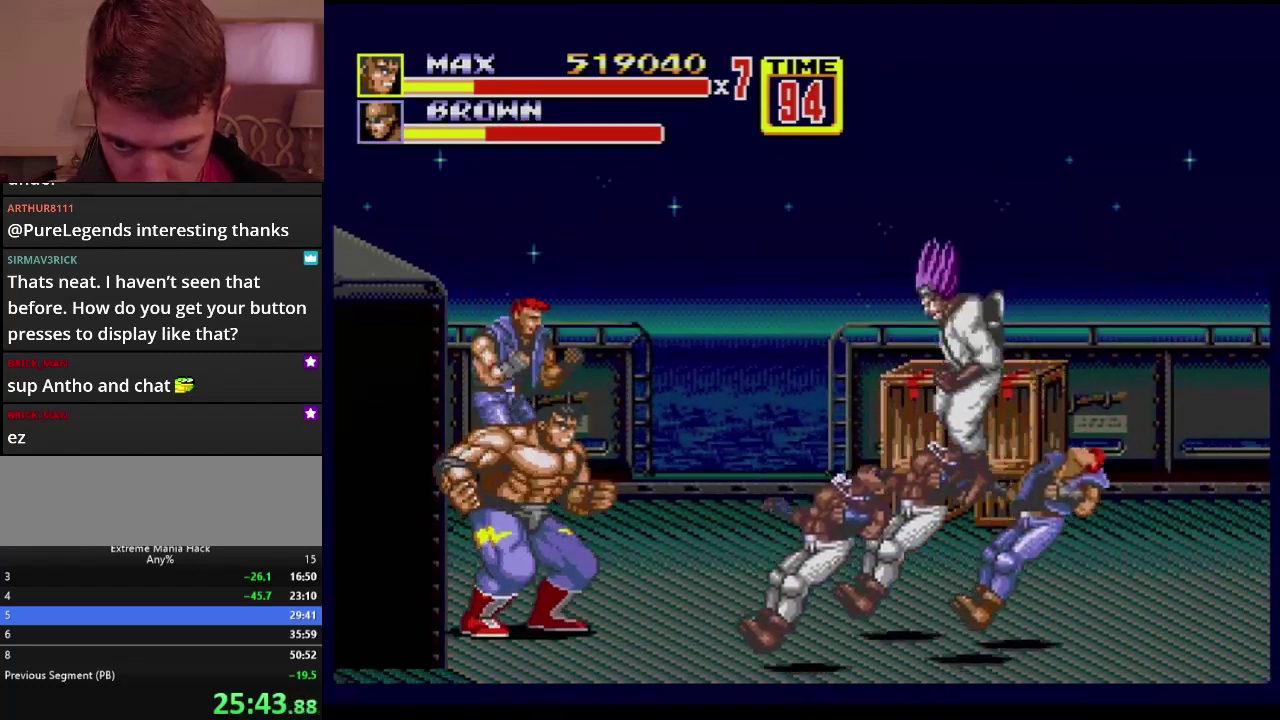
{"buttons": [], "events": []}
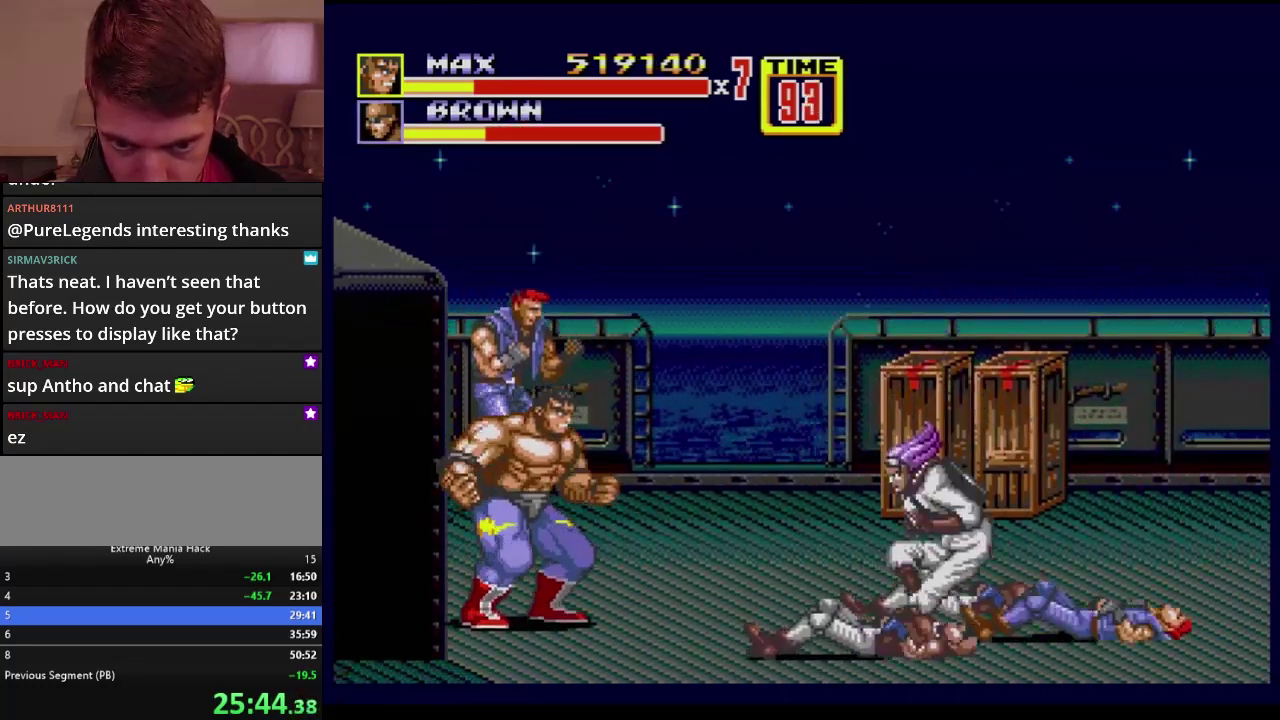
{"buttons": ["C"], "events": [[351, "C", "down"]]}
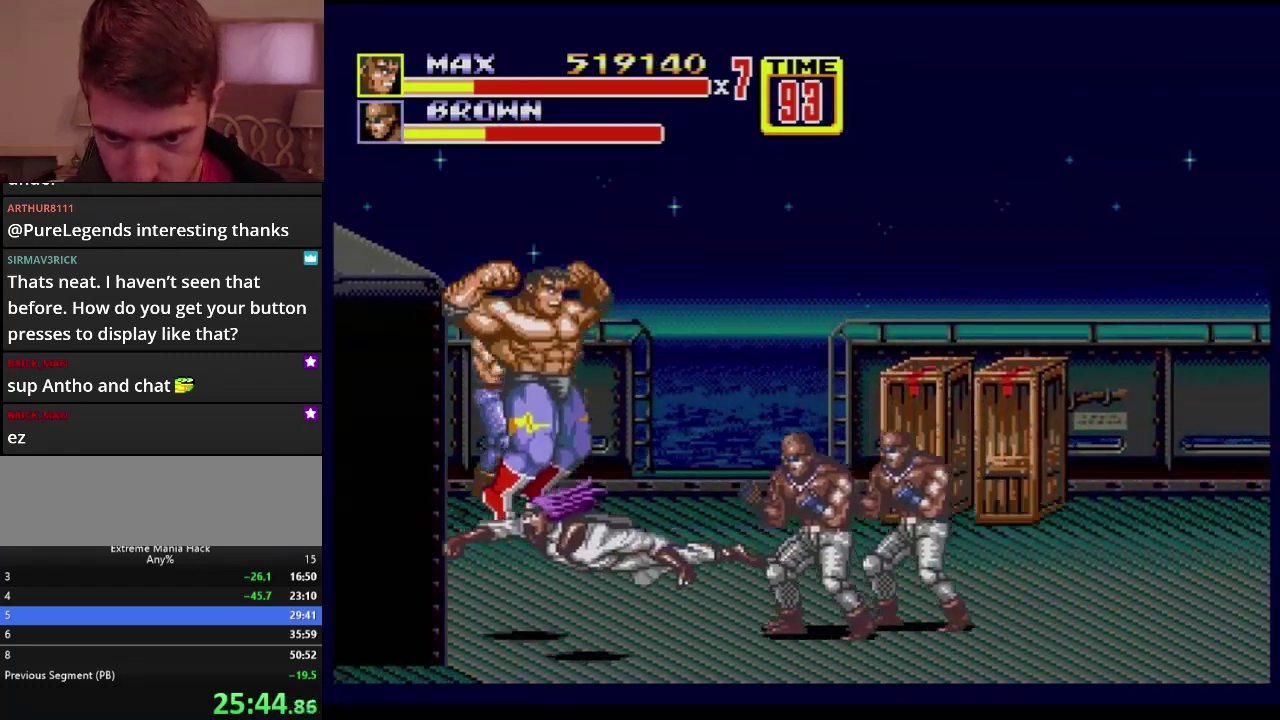
{"buttons": ["B", "DPAD_DOWN"], "events": [[250, "C", "up"], [350, "DPAD_DOWN", "down"], [400, "B", "down"]]}
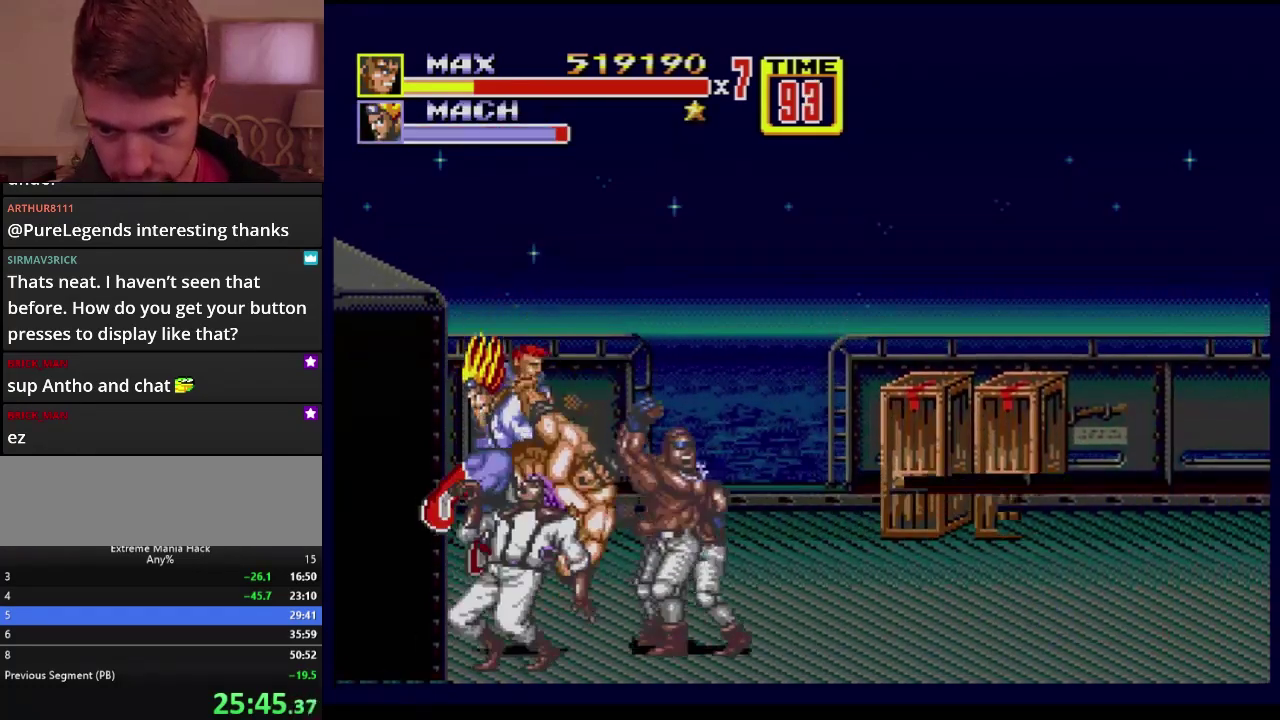
{"buttons": ["DPAD_RIGHT"], "events": [[201, "B", "up"], [201, "DPAD_DOWN", "up"], [284, "DPAD_RIGHT", "down"]]}
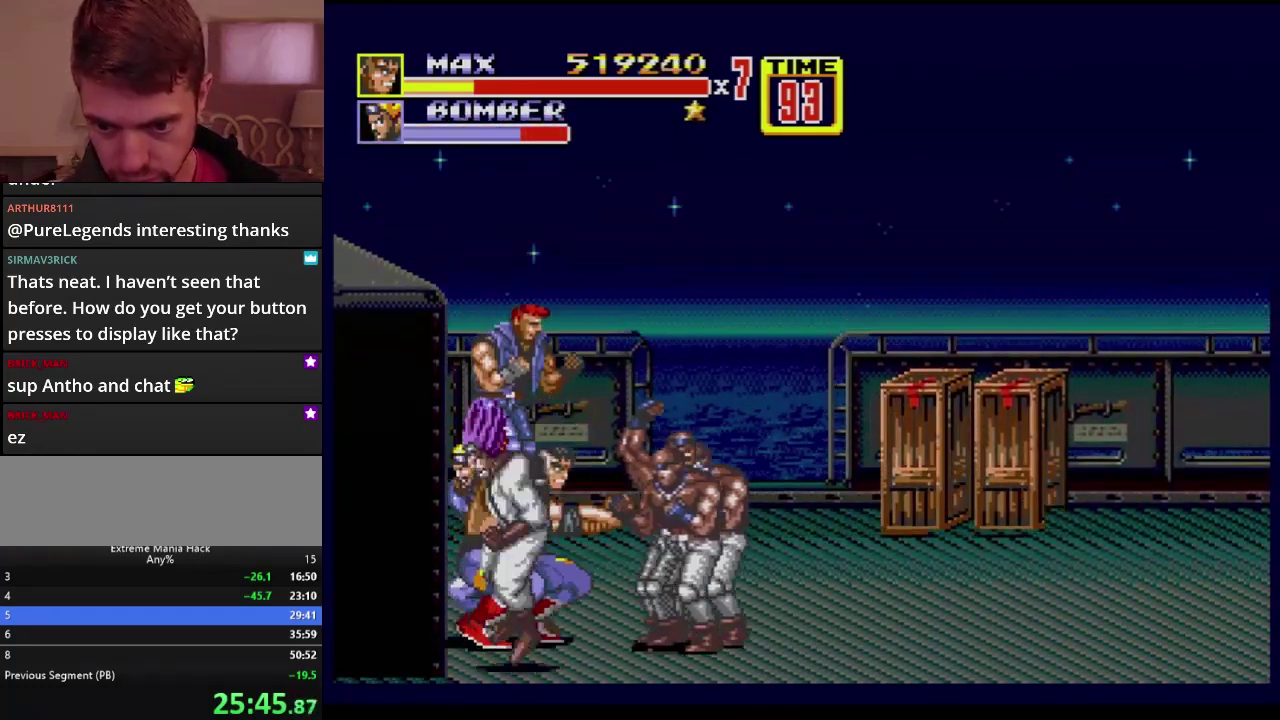
{"buttons": [], "events": [[50, "C", "down"], [117, "C", "up"], [267, "DPAD_RIGHT", "up"], [284, "B", "down"], [467, "B", "up"]]}
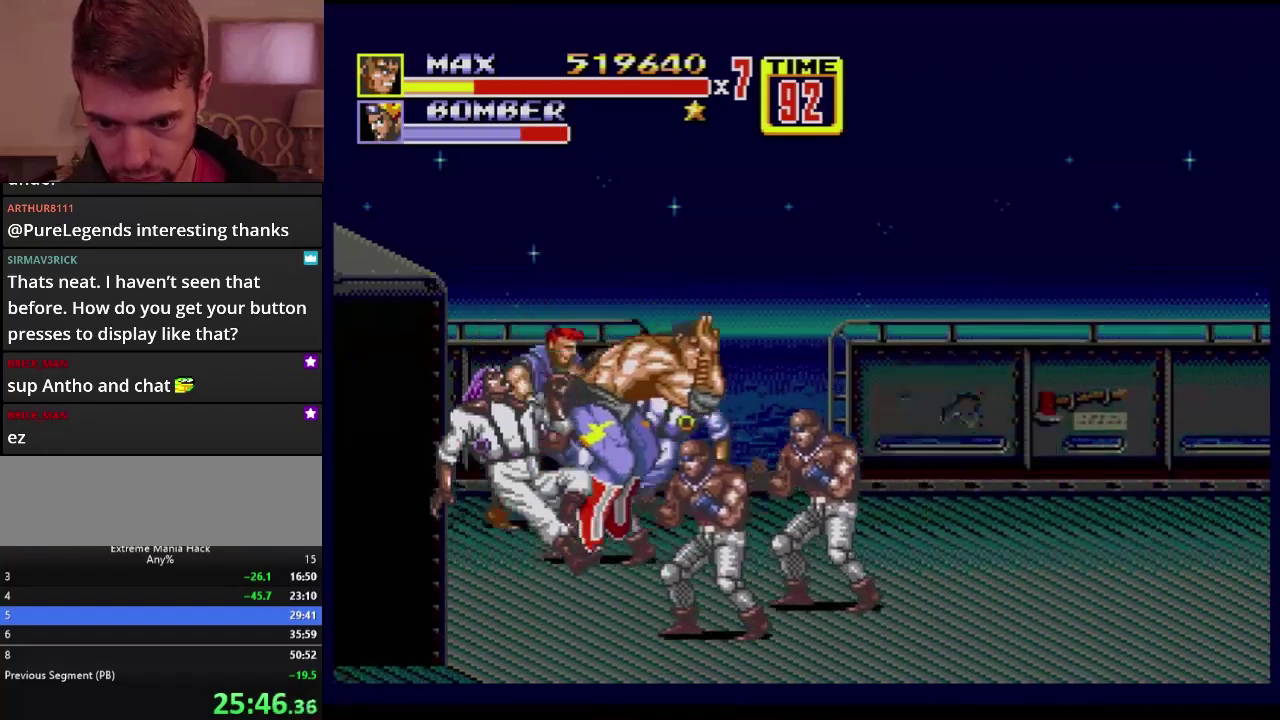
{"buttons": ["DPAD_LEFT"], "events": [[17, "B", "down"], [67, "B", "up"], [251, "DPAD_LEFT", "down"], [351, "C", "down"], [434, "C", "up"]]}
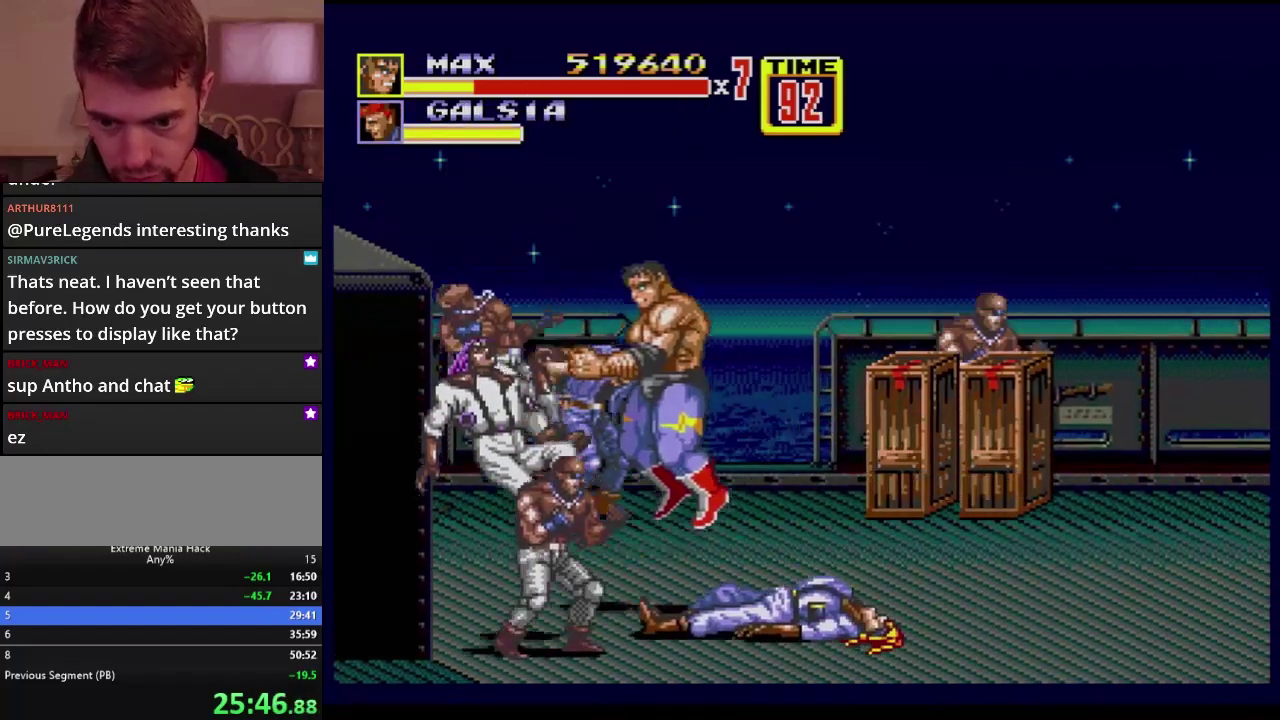
{"buttons": ["B", "DPAD_DOWN", "DPAD_LEFT"], "events": [[17, "DPAD_DOWN", "down"], [317, "B", "down"]]}
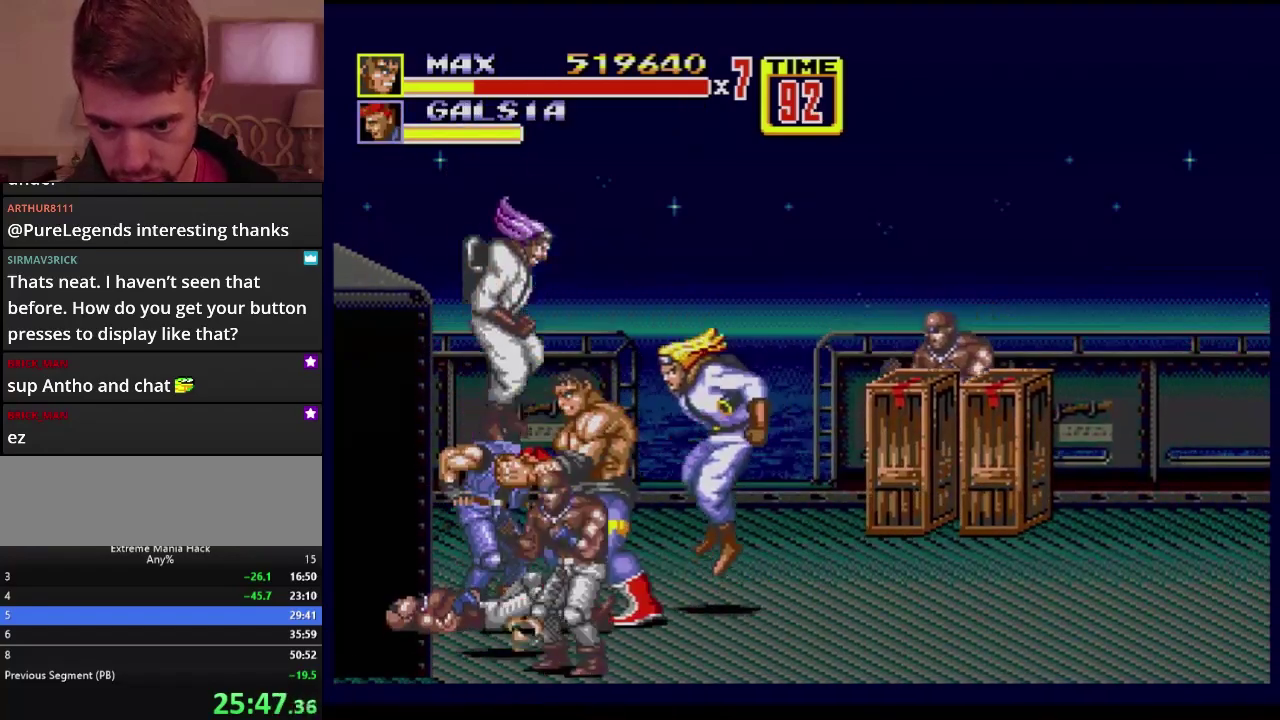
{"buttons": ["C", "DPAD_DOWN", "DPAD_LEFT"], "events": [[51, "DPAD_LEFT", "up"], [67, "B", "up"], [101, "DPAD_RIGHT", "down"], [217, "DPAD_RIGHT", "up"], [234, "DPAD_LEFT", "down"], [384, "C", "down"]]}
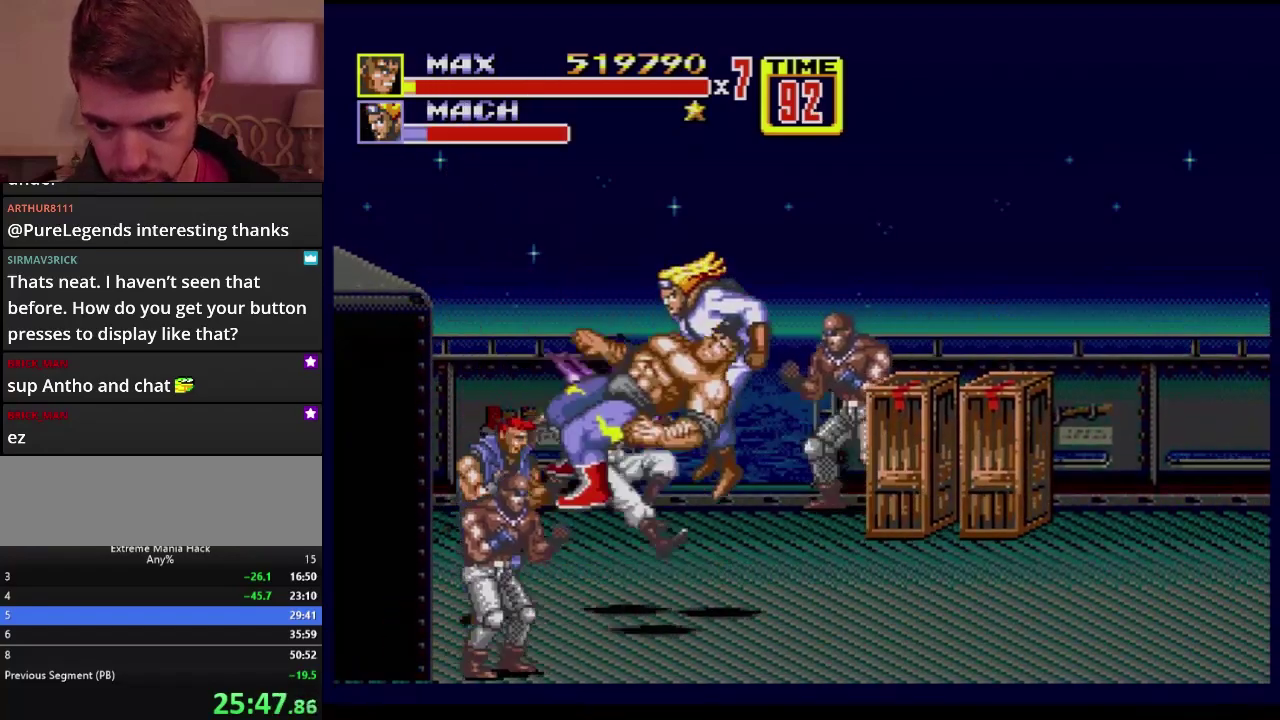
{"buttons": [], "events": [[34, "C", "up"], [67, "DPAD_DOWN", "up"], [67, "DPAD_LEFT", "up"]]}
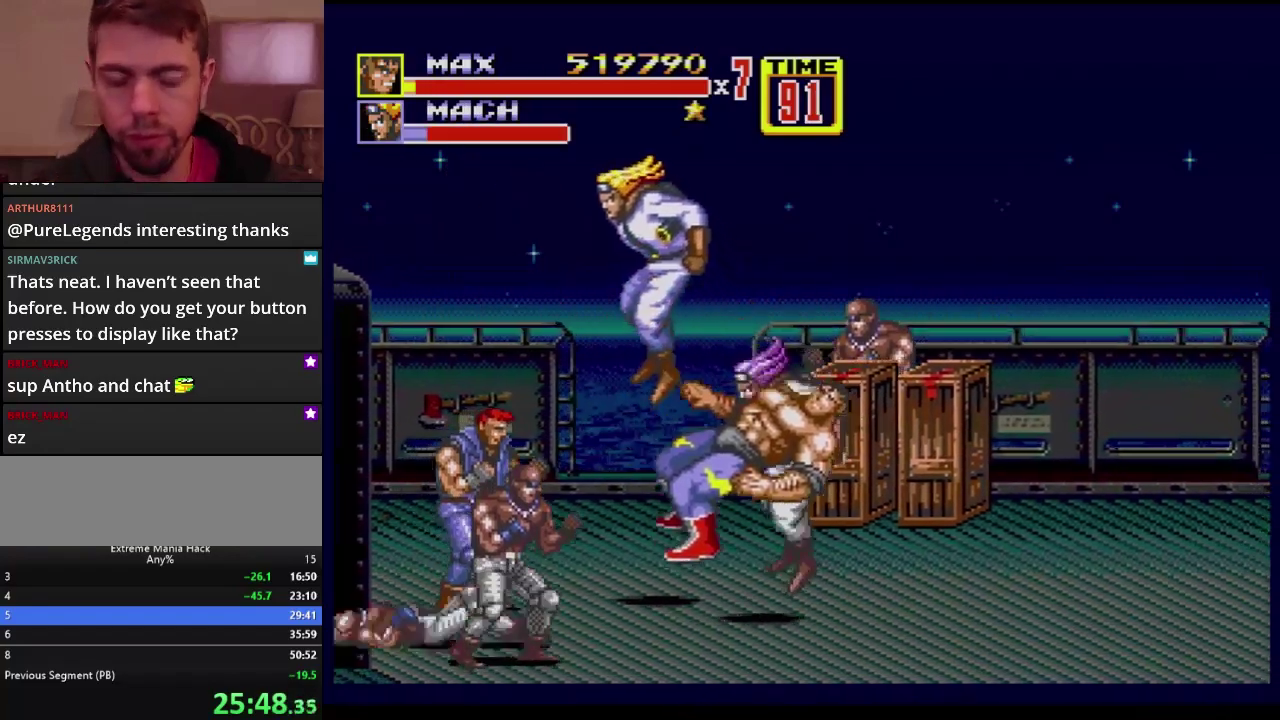
{"buttons": [], "events": []}
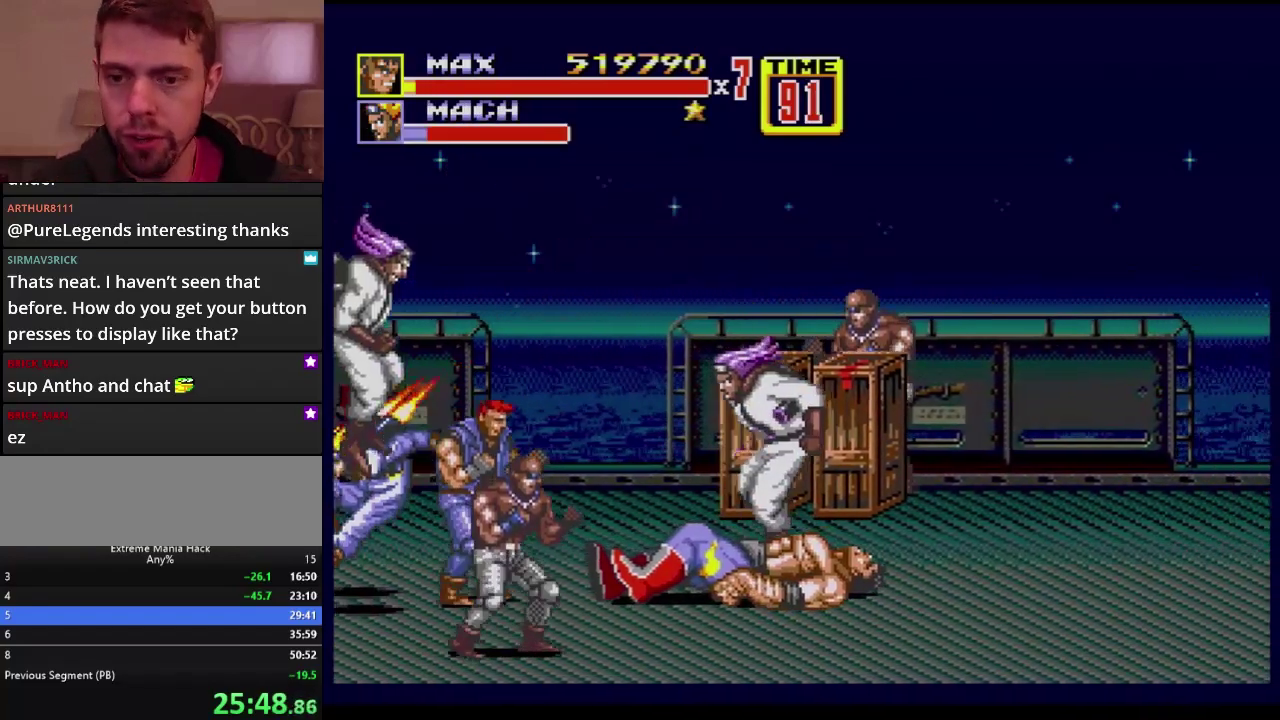
{"buttons": [], "events": []}
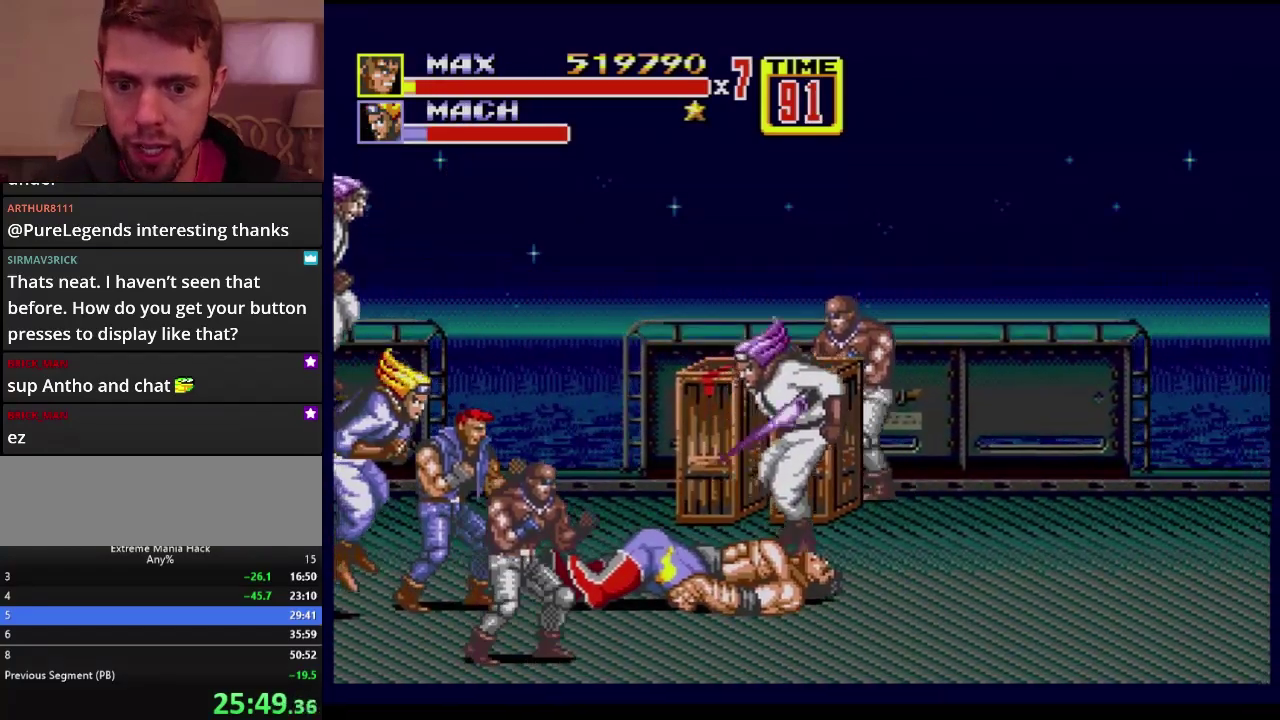
{"buttons": ["DPAD_DOWN", "DPAD_LEFT"], "events": [[417, "DPAD_DOWN", "down"], [417, "DPAD_LEFT", "down"]]}
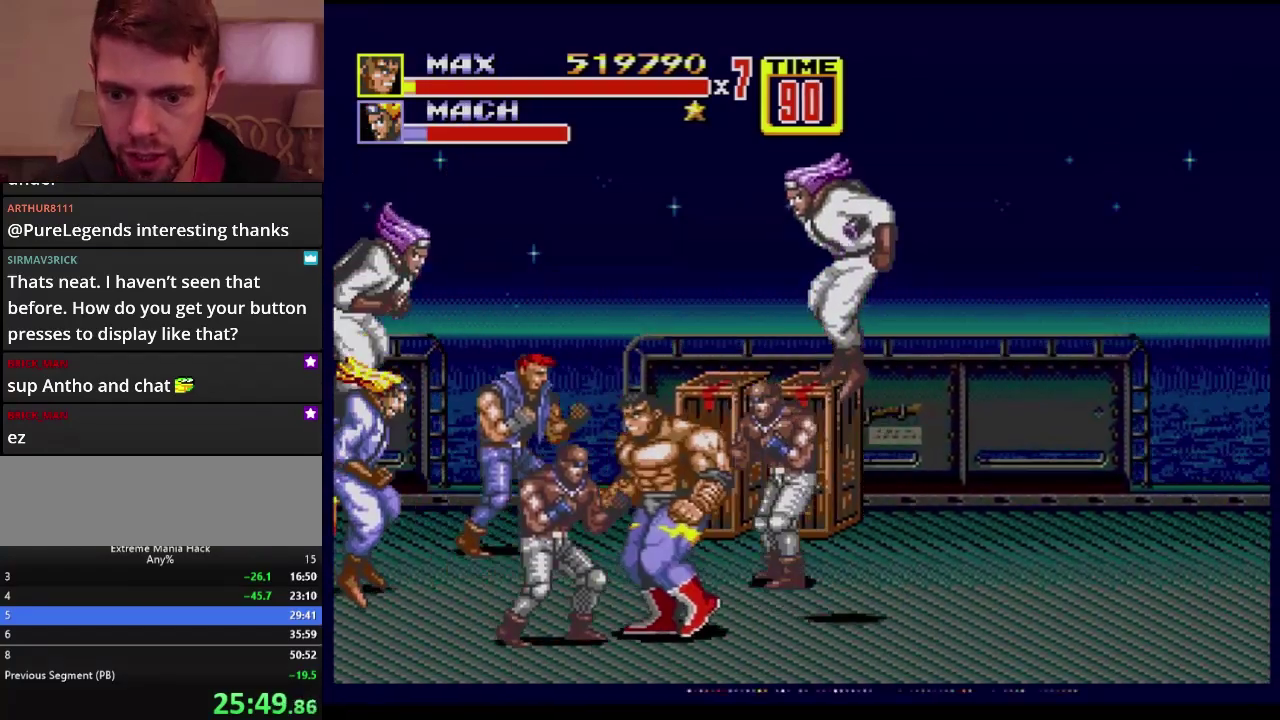
{"buttons": ["DPAD_LEFT"], "events": [[217, "DPAD_DOWN", "up"], [301, "DPAD_UP", "down"], [501, "DPAD_UP", "up"]]}
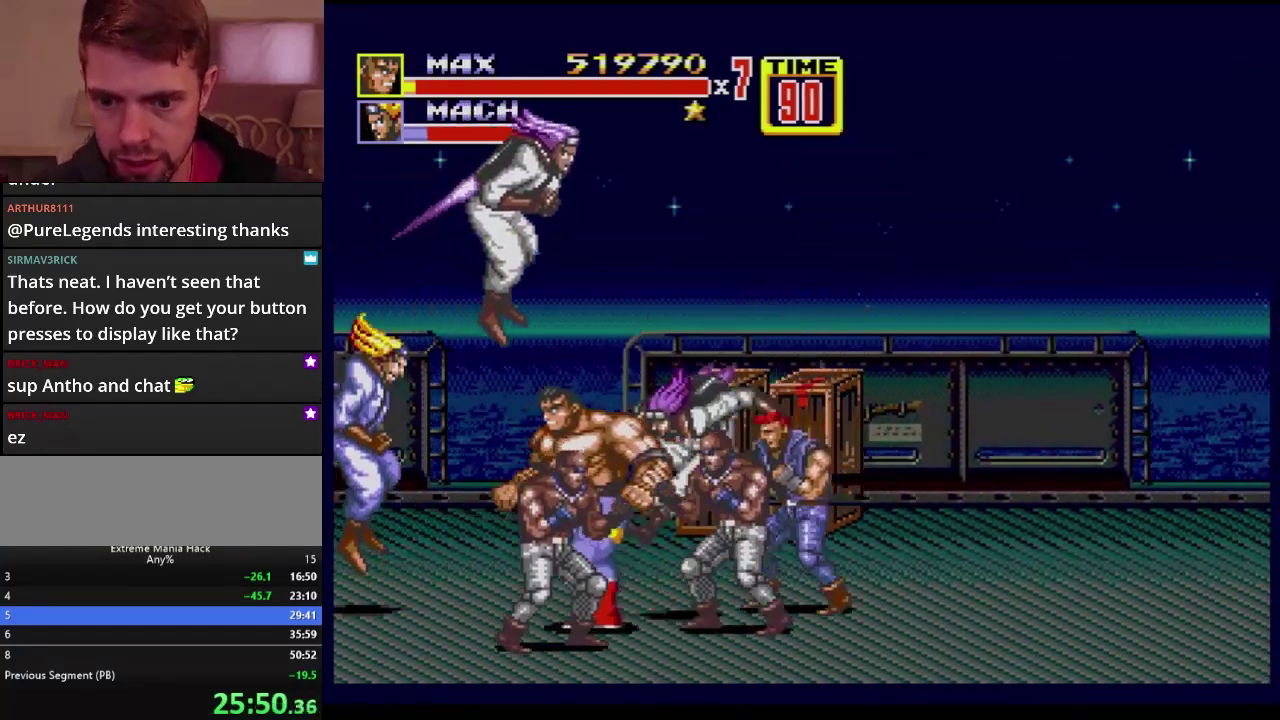
{"buttons": ["DPAD_RIGHT"], "events": [[67, "DPAD_DOWN", "down"], [300, "DPAD_LEFT", "up"], [300, "DPAD_RIGHT", "down"], [317, "C", "down"], [367, "C", "up"], [367, "DPAD_DOWN", "up"], [383, "B", "down"], [484, "B", "up"]]}
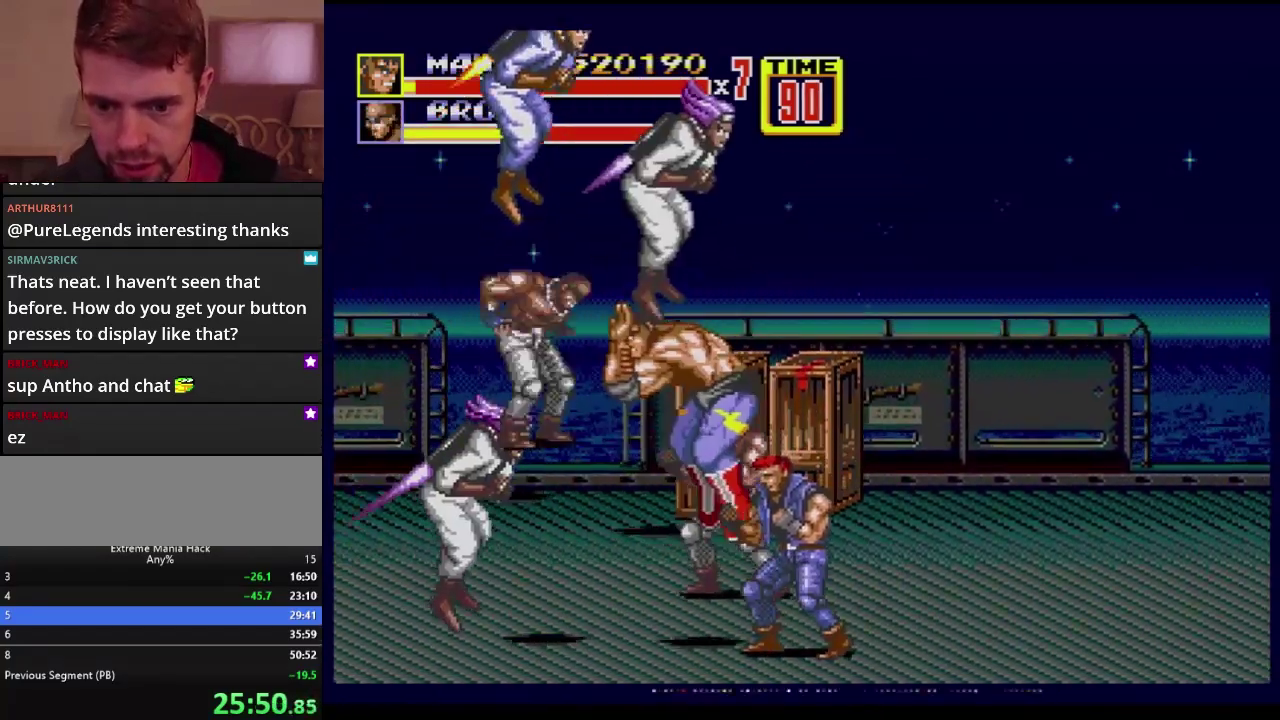
{"buttons": ["DPAD_RIGHT"], "events": [[67, "DPAD_RIGHT", "up"], [251, "DPAD_RIGHT", "down"]]}
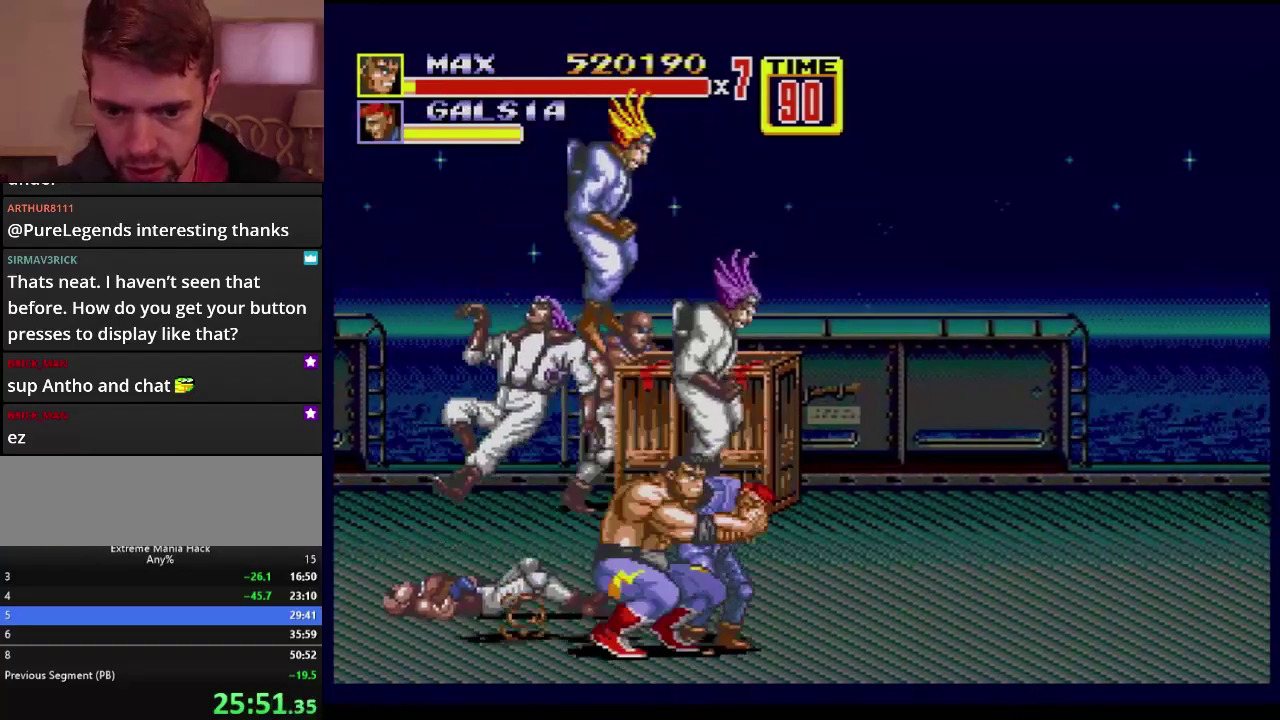
{"buttons": ["B"], "events": [[66, "C", "down"], [133, "C", "up"], [250, "B", "down"], [250, "DPAD_DOWN", "down"], [317, "B", "up"], [317, "DPAD_DOWN", "up"], [333, "DPAD_RIGHT", "up"], [434, "B", "down"]]}
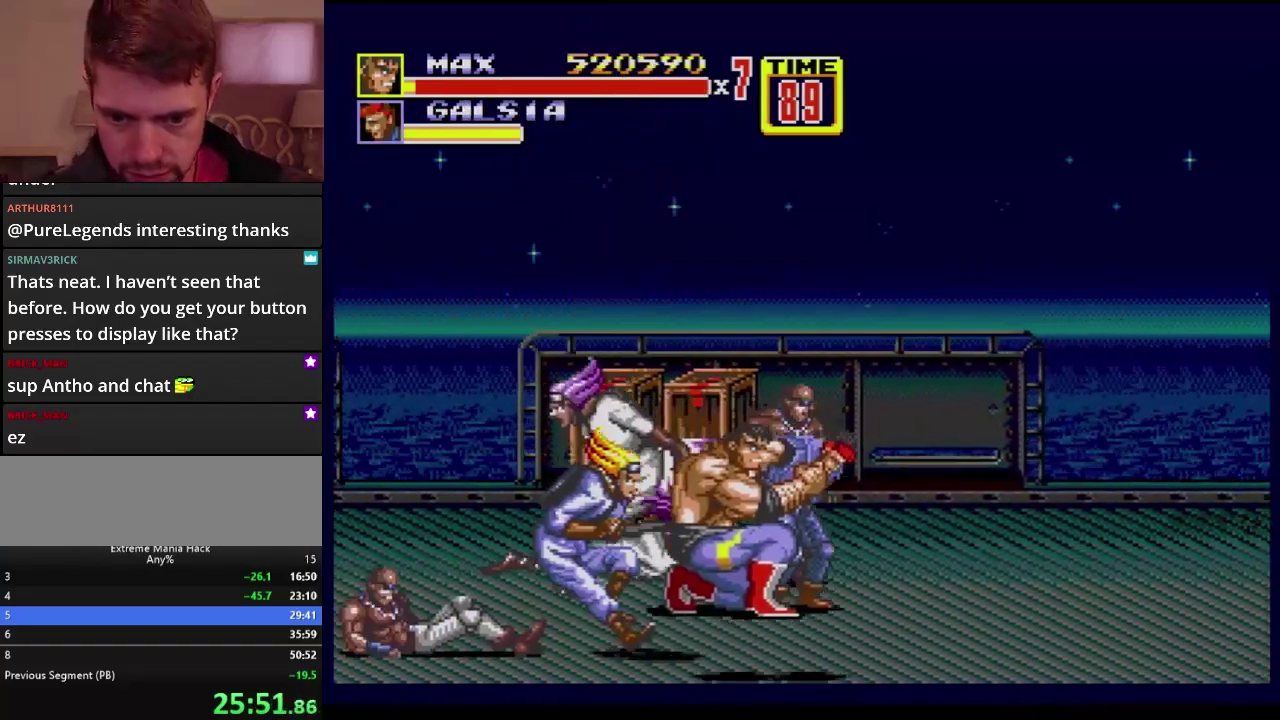
{"buttons": ["DPAD_RIGHT"], "events": [[351, "B", "up"], [434, "DPAD_RIGHT", "down"]]}
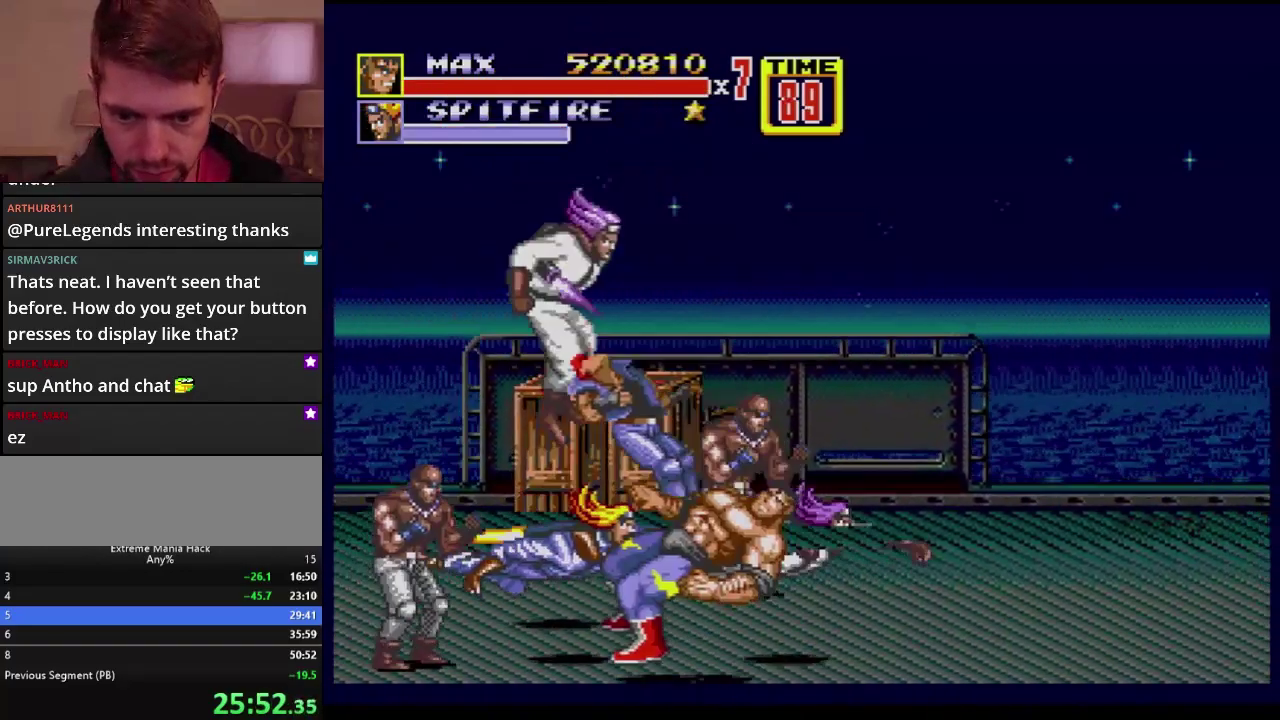
{"buttons": [], "events": [[16, "B", "down"], [150, "B", "up"], [200, "DPAD_RIGHT", "up"]]}
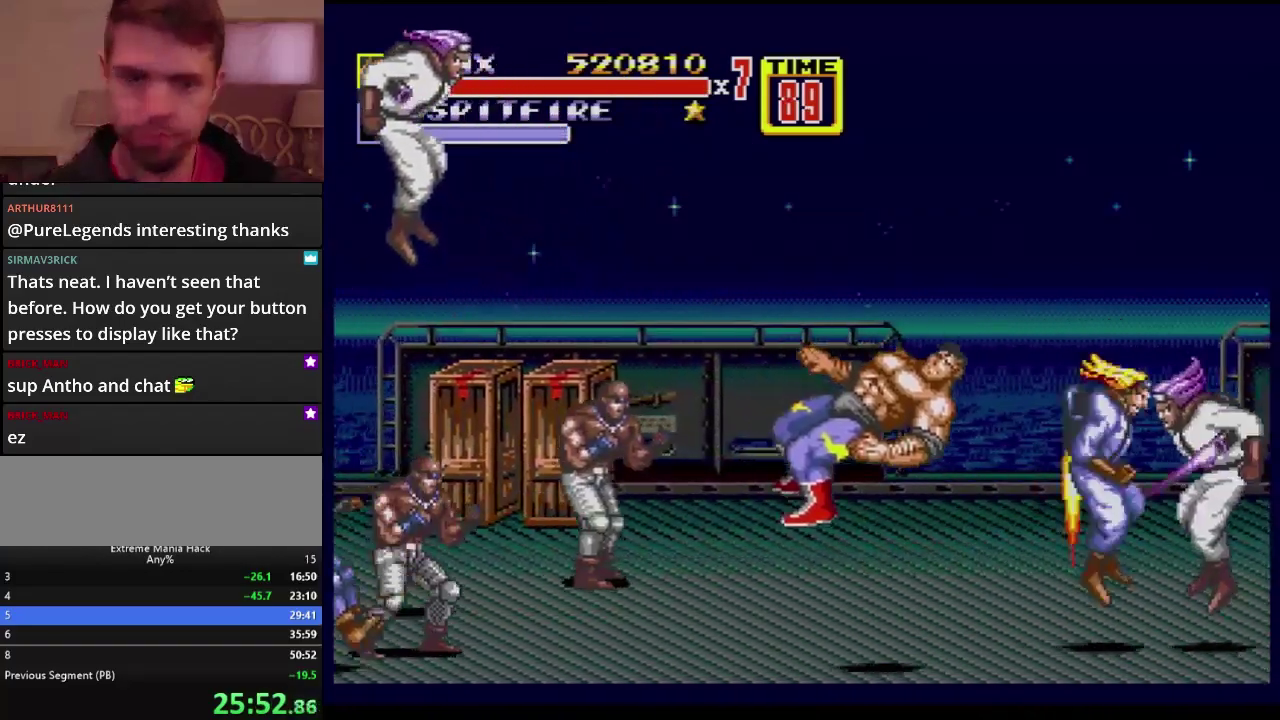
{"buttons": [], "events": []}
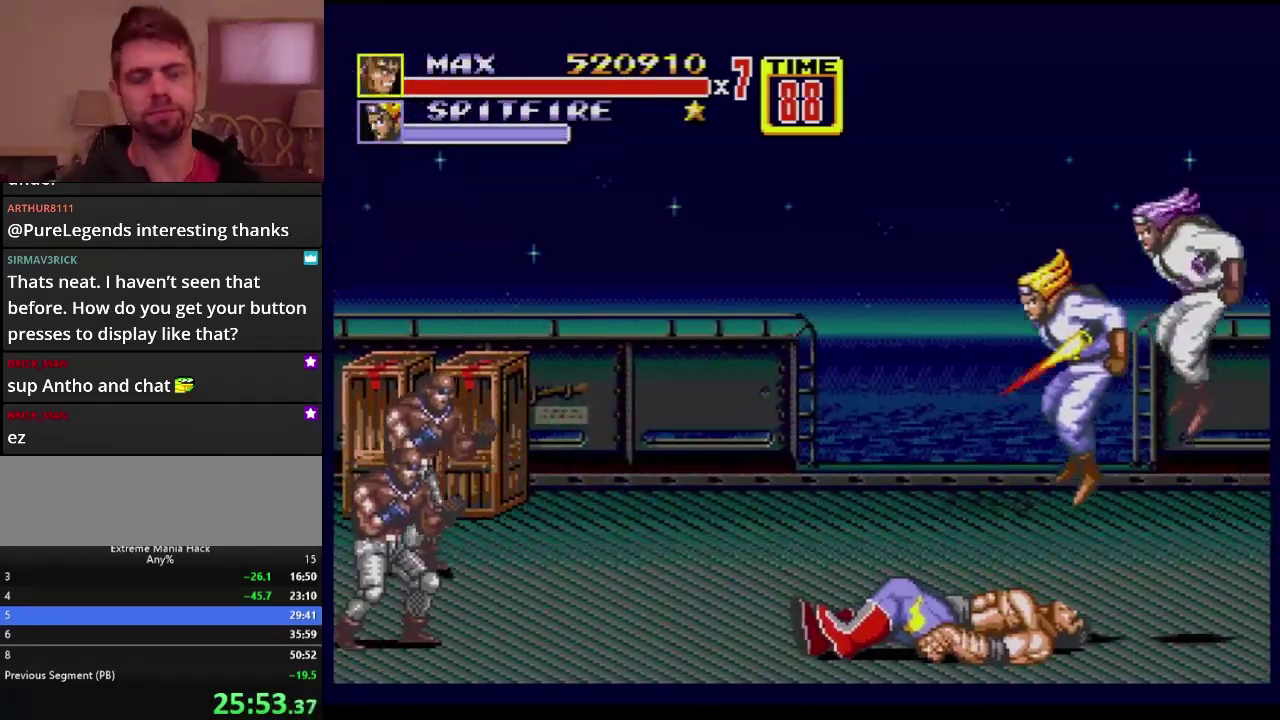
{"buttons": [], "events": []}
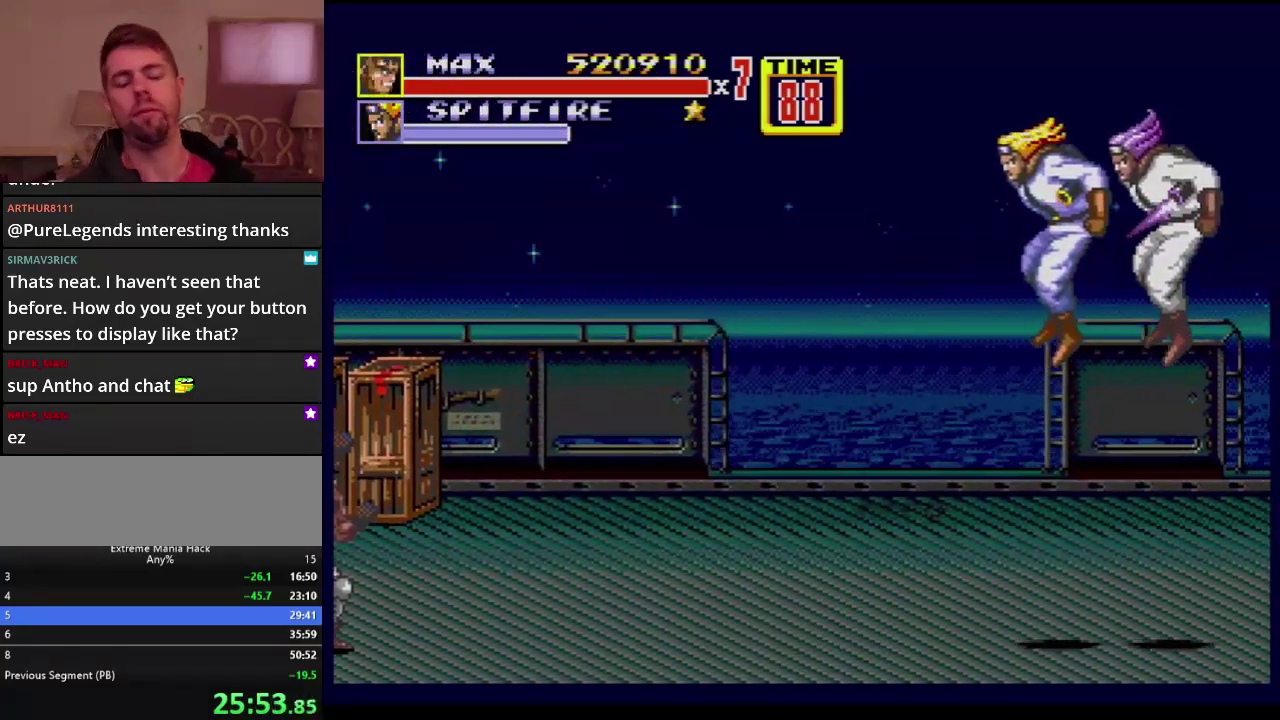
{"buttons": [], "events": []}
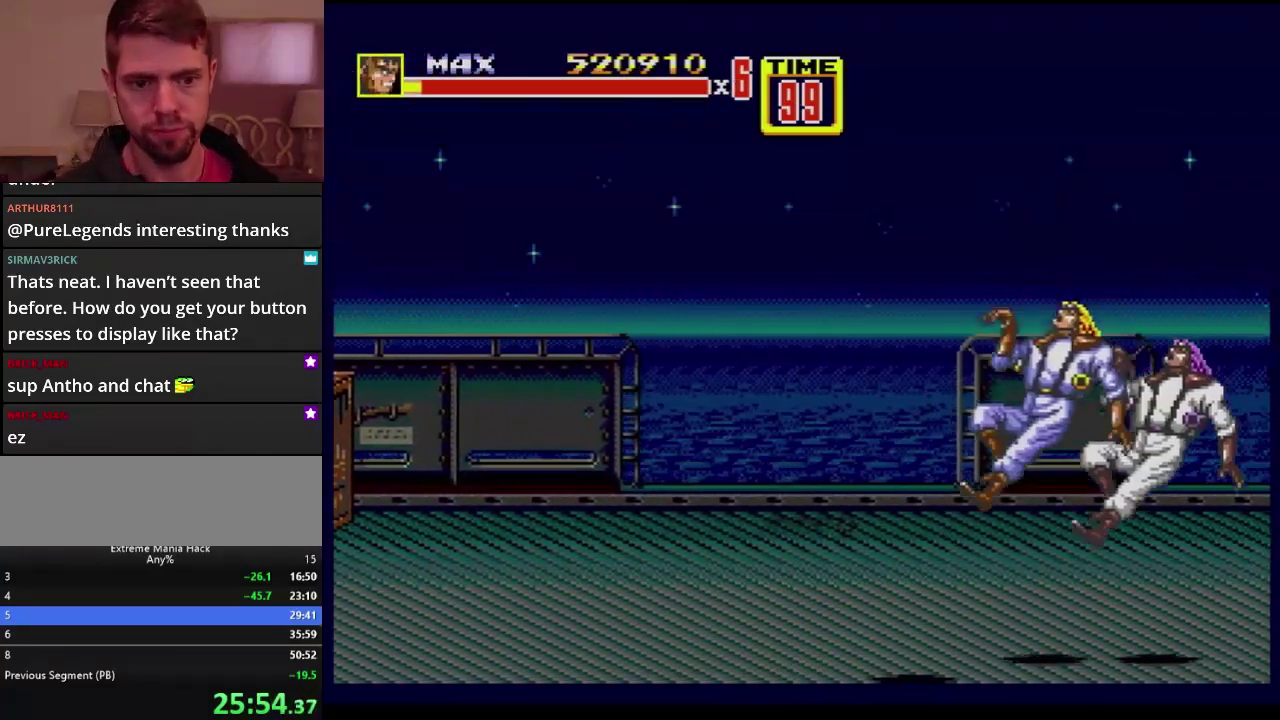
{"buttons": [], "events": []}